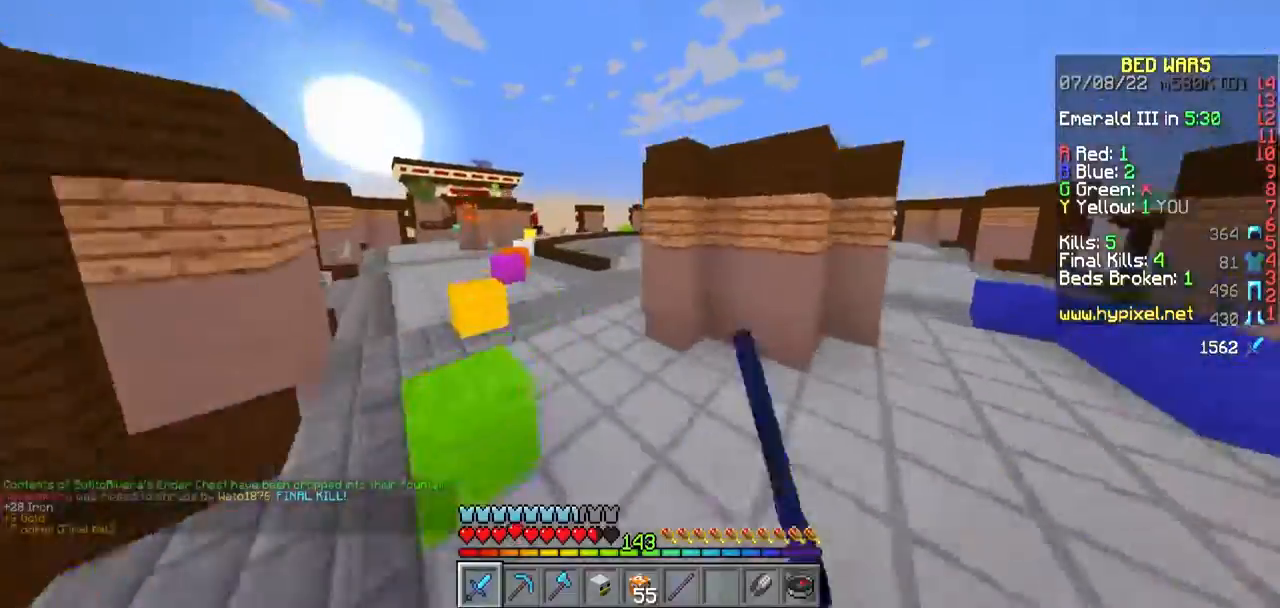
Gameplay with keyboard and mouse; each line is a JSON object with the keys and mouse buttons held at the frame after it. "events" lists presses ("down") and releases ("up") of "a", "d", "s", "w", "mouse_left" and "mouse_right" between this image and that frame as [ms after this image, input, new state], when the widget could be followed in between. "mouse_left", "mouse_right" = the "left", "right" buttons of the "mouse" list. No other keys are recorded. Fast repeated clicks can show as one long hold. Mouse movement is not recorded.
{"keys": ["w"], "mouse": [], "events": [[33, "a", "down"], [183, "a", "up"]]}
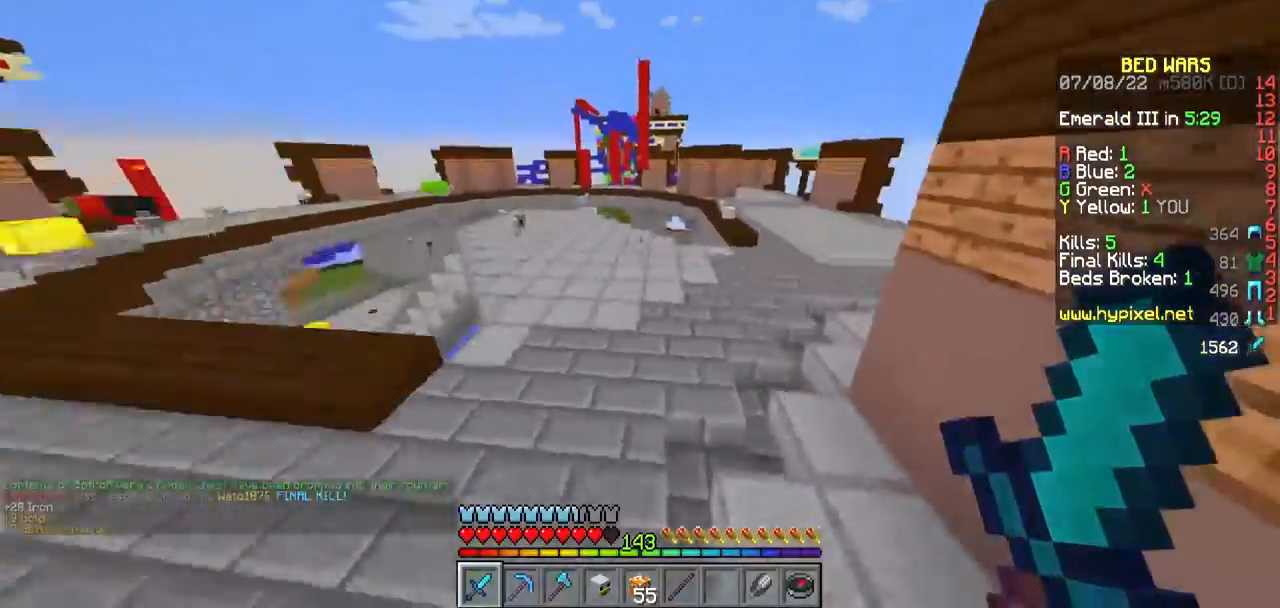
{"keys": ["w"], "mouse": [], "events": [[117, "d", "down"], [267, "d", "up"]]}
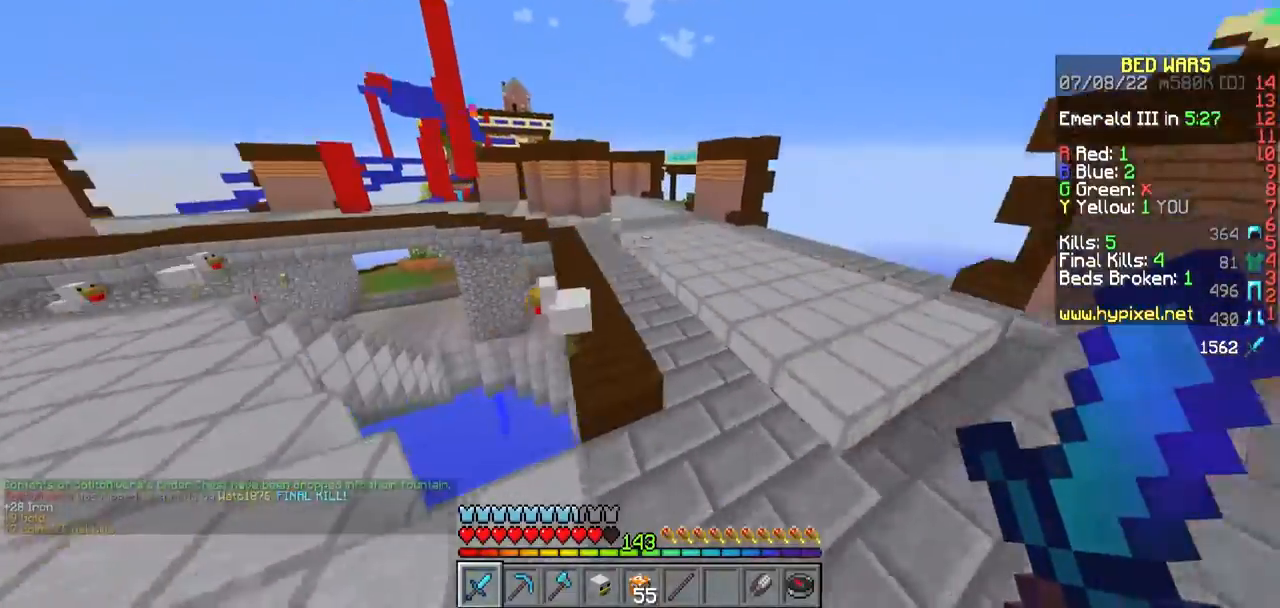
{"keys": ["w"], "mouse": [], "events": []}
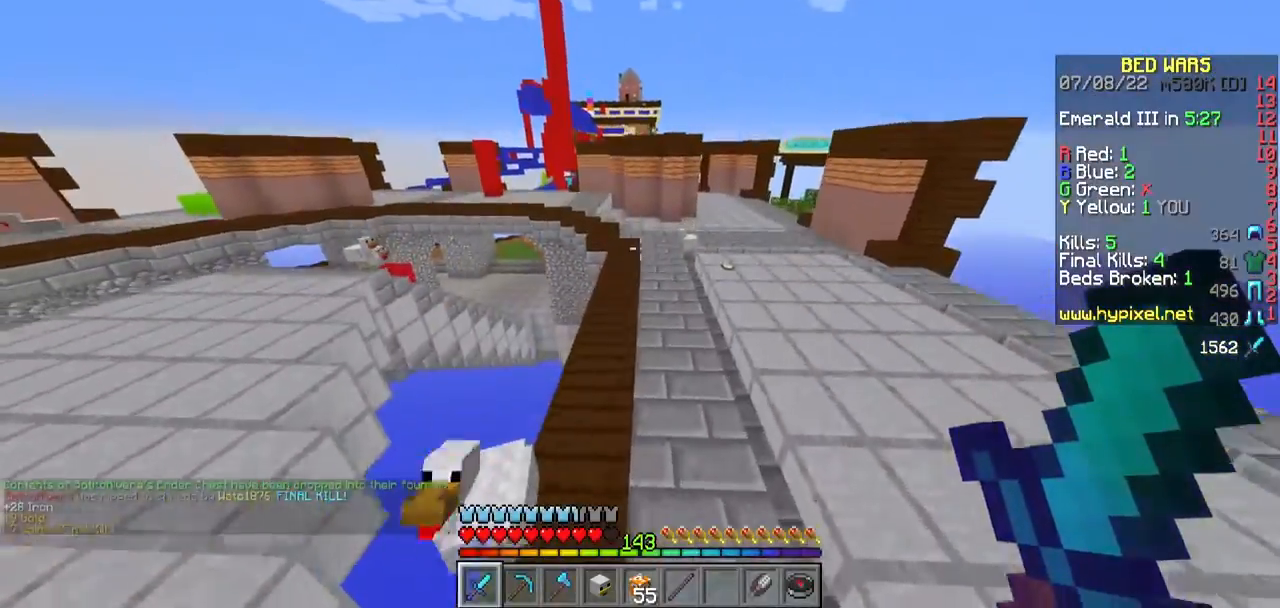
{"keys": ["w"], "mouse": [], "events": [[83, "a", "down"], [250, "a", "up"]]}
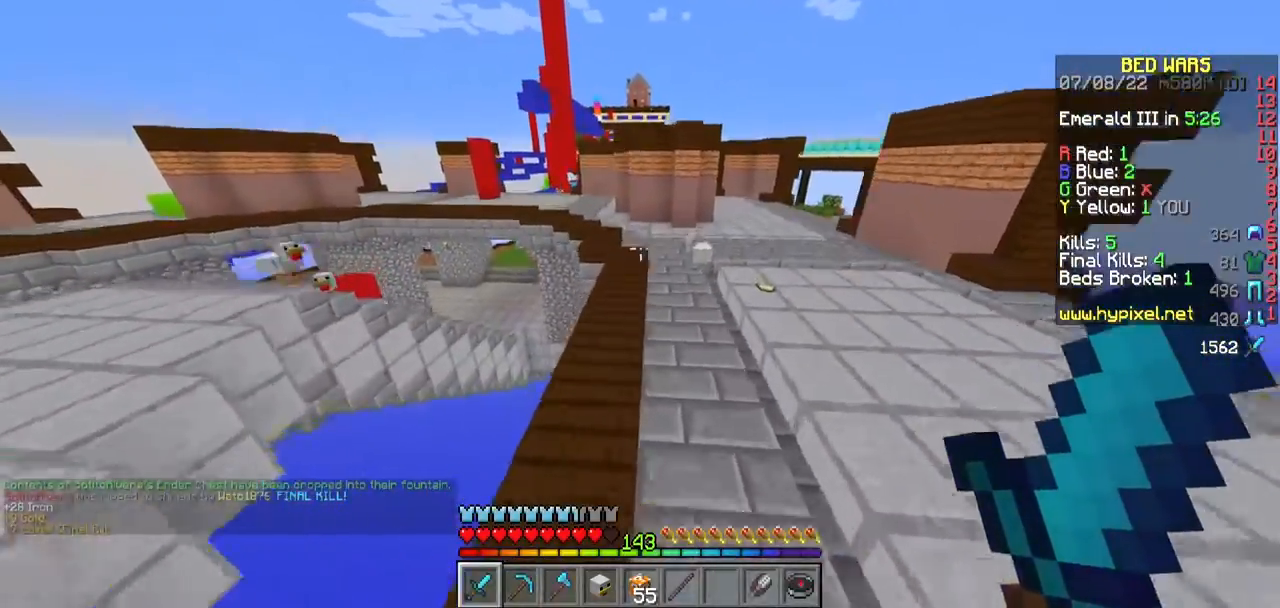
{"keys": ["w"], "mouse": [], "events": []}
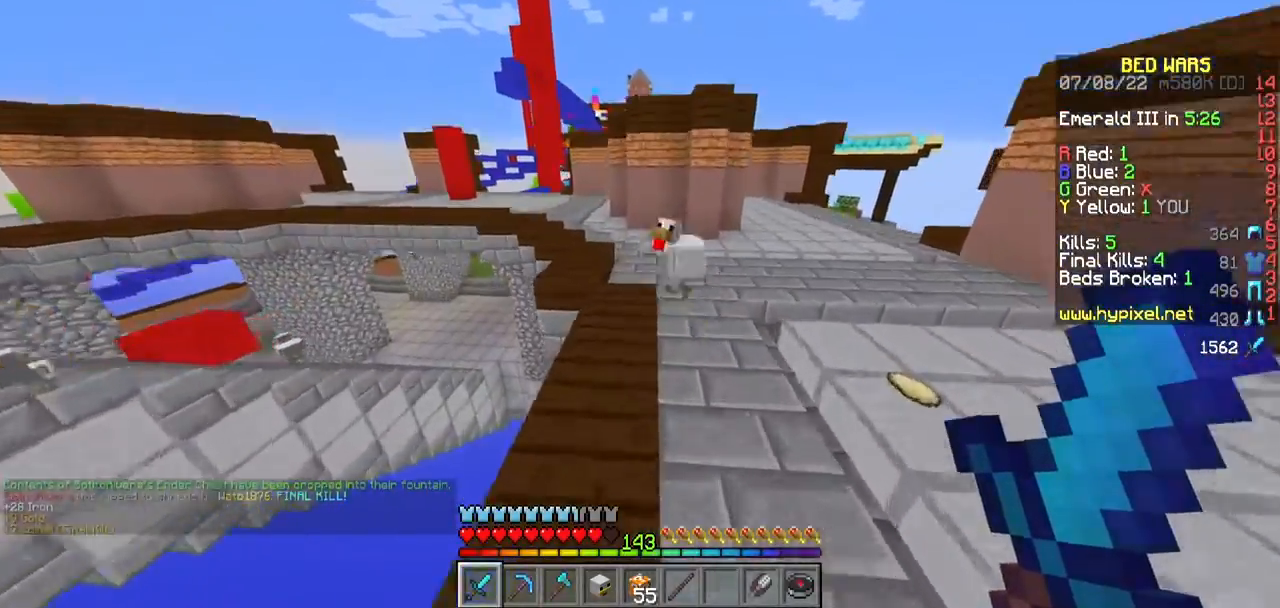
{"keys": ["w"], "mouse": [], "events": []}
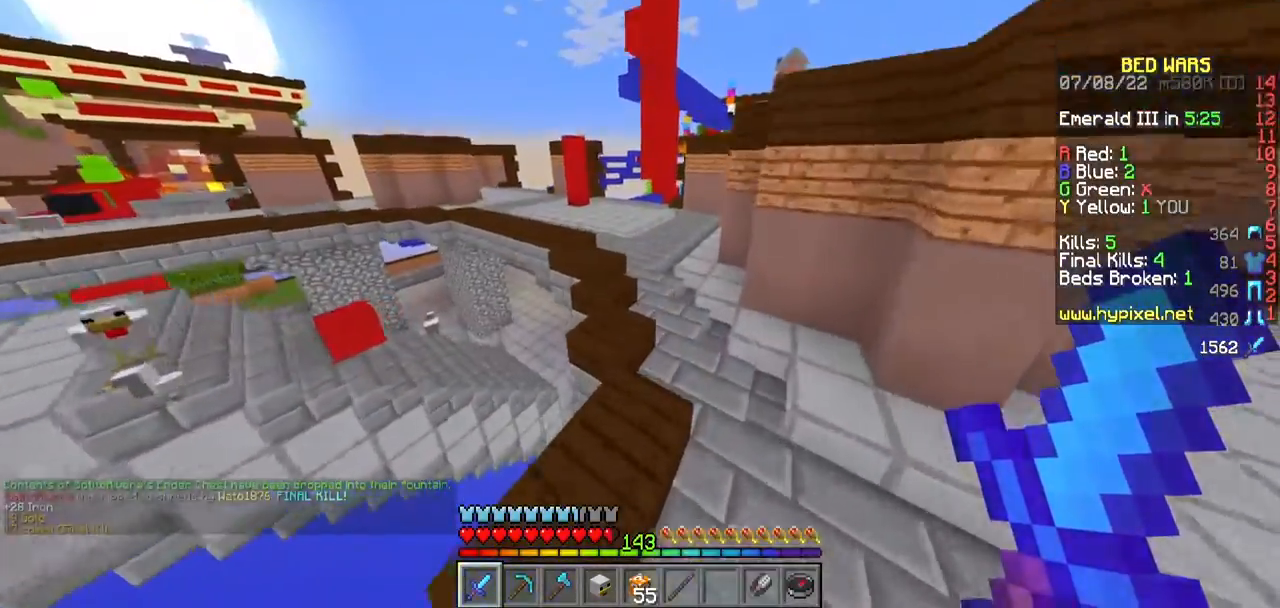
{"keys": ["a", "w"], "mouse": [], "events": [[483, "a", "down"]]}
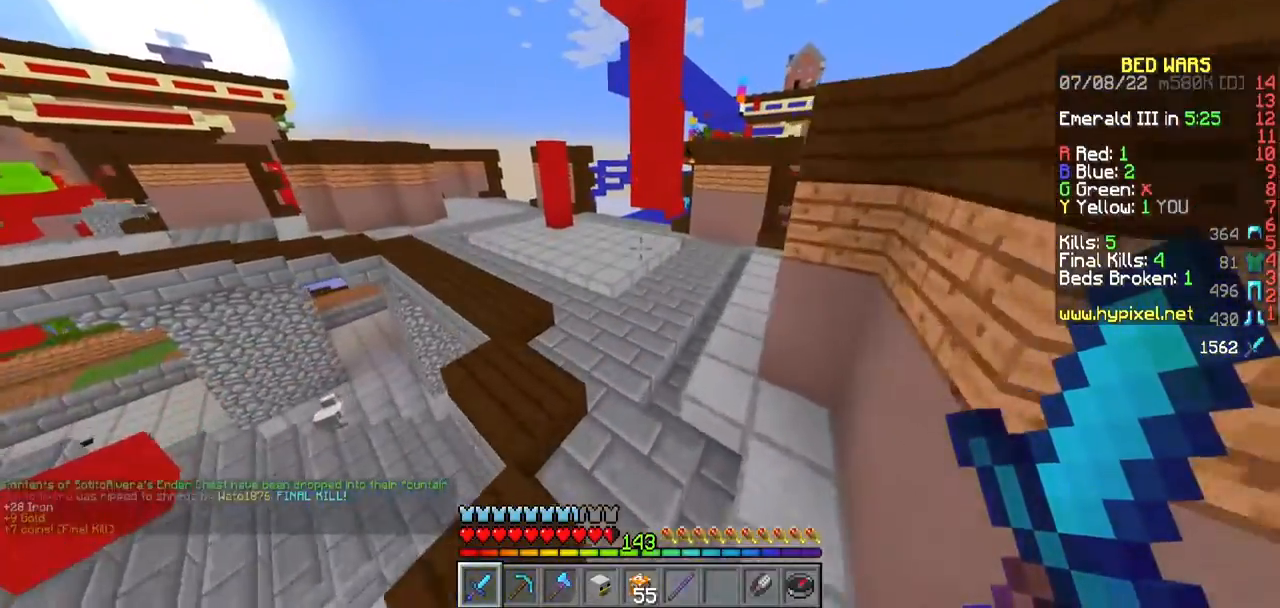
{"keys": ["a", "w"], "mouse": [], "events": [[117, "a", "up"], [367, "a", "down"]]}
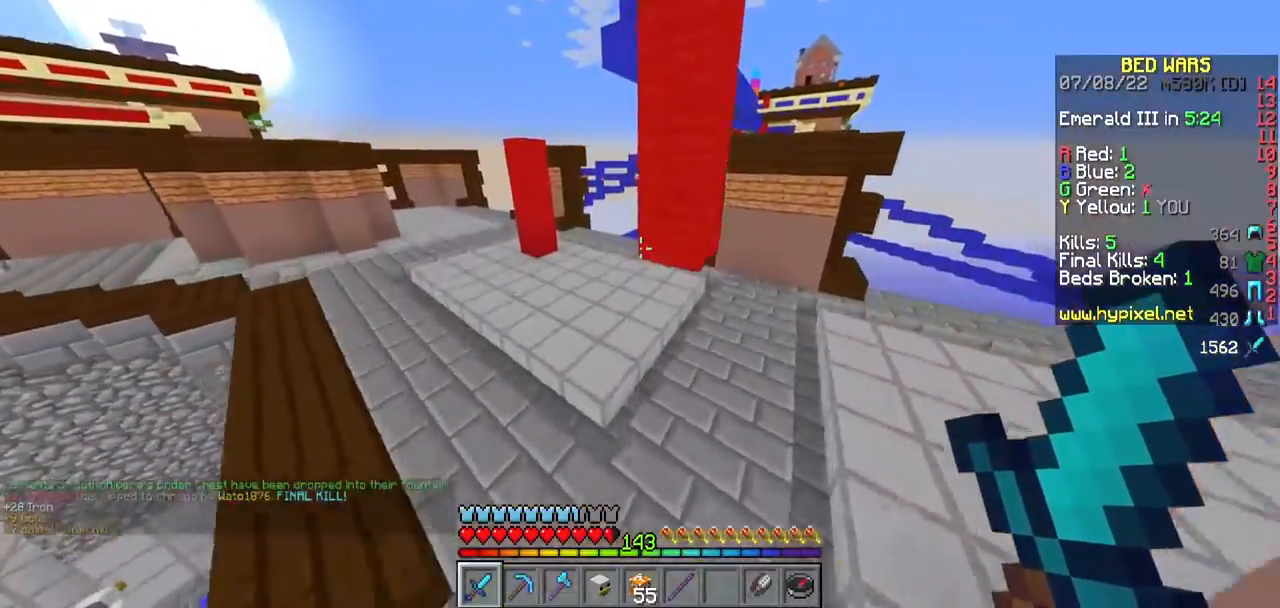
{"keys": ["w"], "mouse": [], "events": [[317, "a", "up"]]}
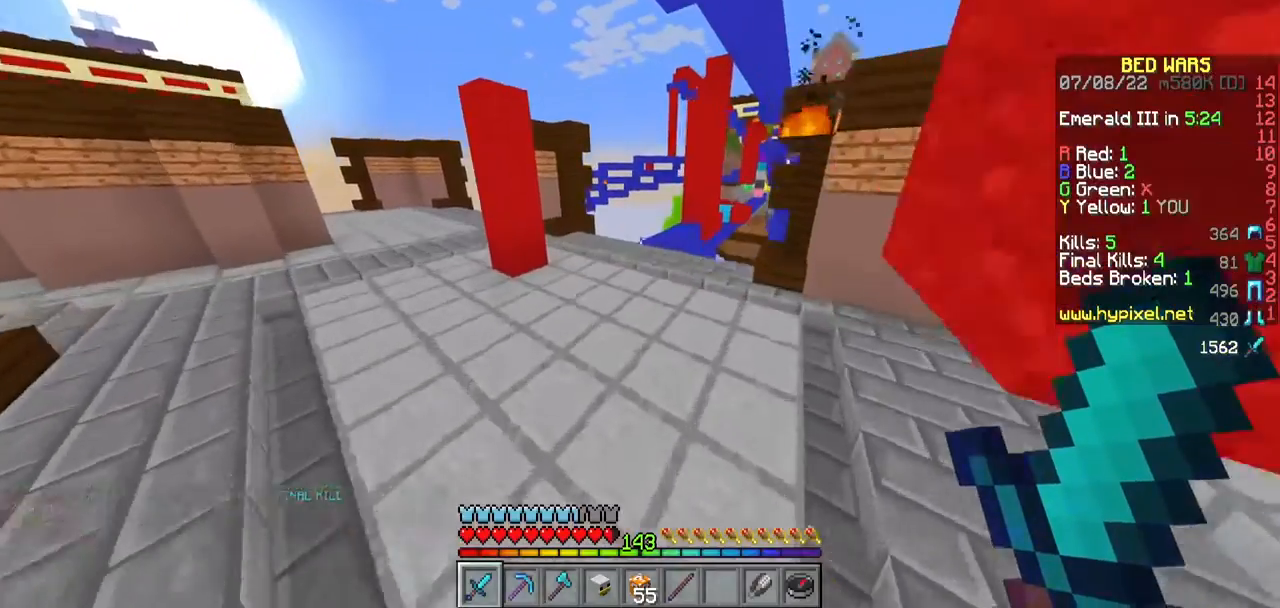
{"keys": ["a", "w"], "mouse": [], "events": [[50, "a", "down"], [200, "a", "up"], [500, "a", "down"]]}
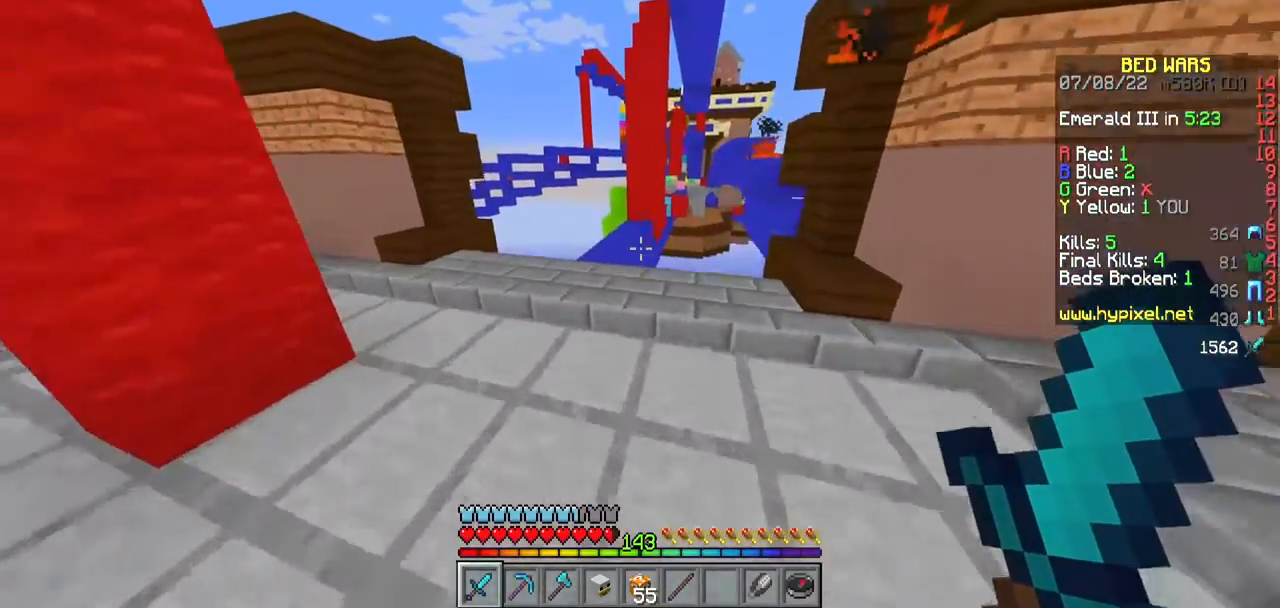
{"keys": ["w"], "mouse": [], "events": [[150, "a", "up"]]}
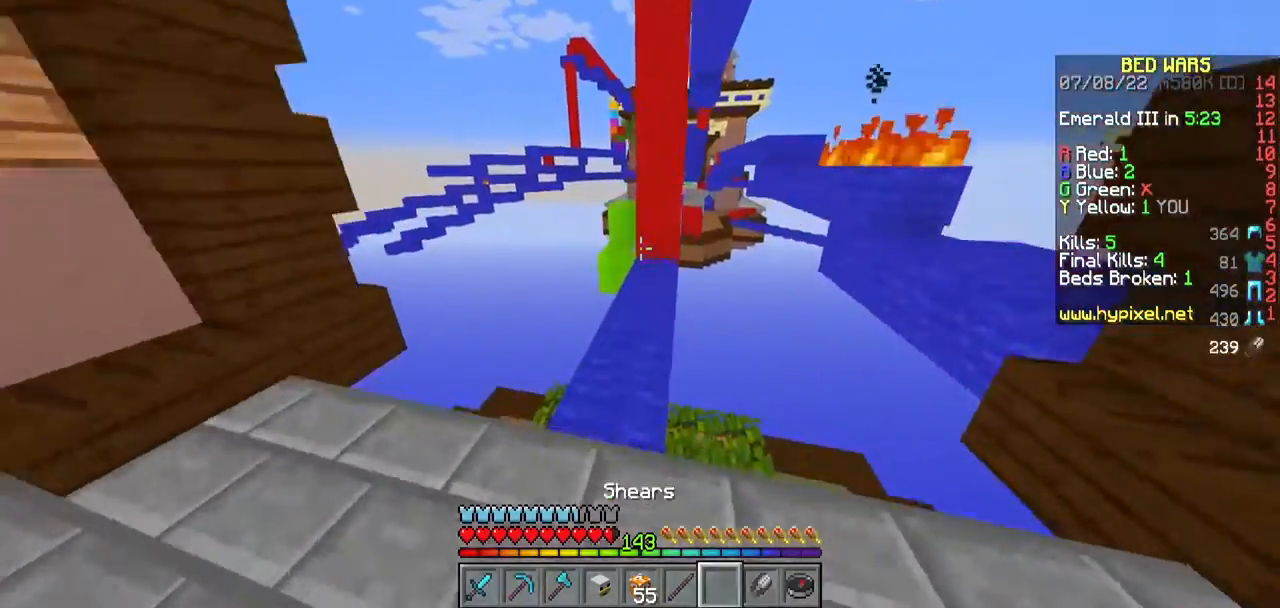
{"keys": ["d", "w"], "mouse": [], "events": [[33, "w", "up"], [250, "d", "down"], [450, "w", "down"]]}
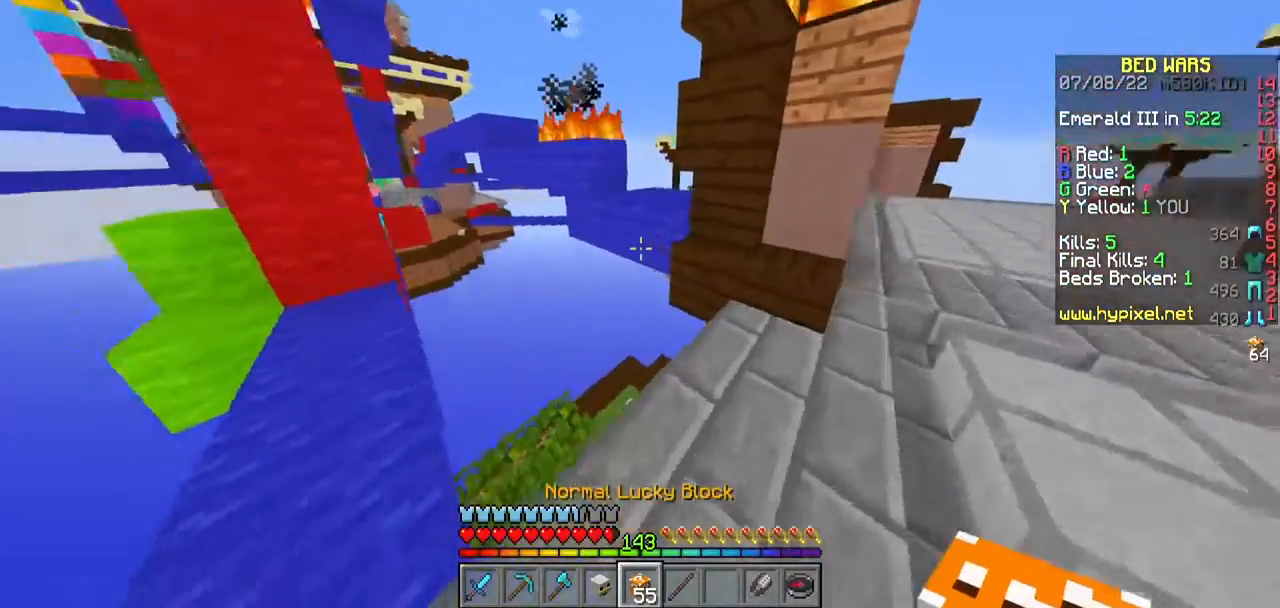
{"keys": ["d"], "mouse": ["right"], "events": [[233, "d", "up"], [317, "w", "up"], [400, "mouse_right", "down"], [500, "d", "down"]]}
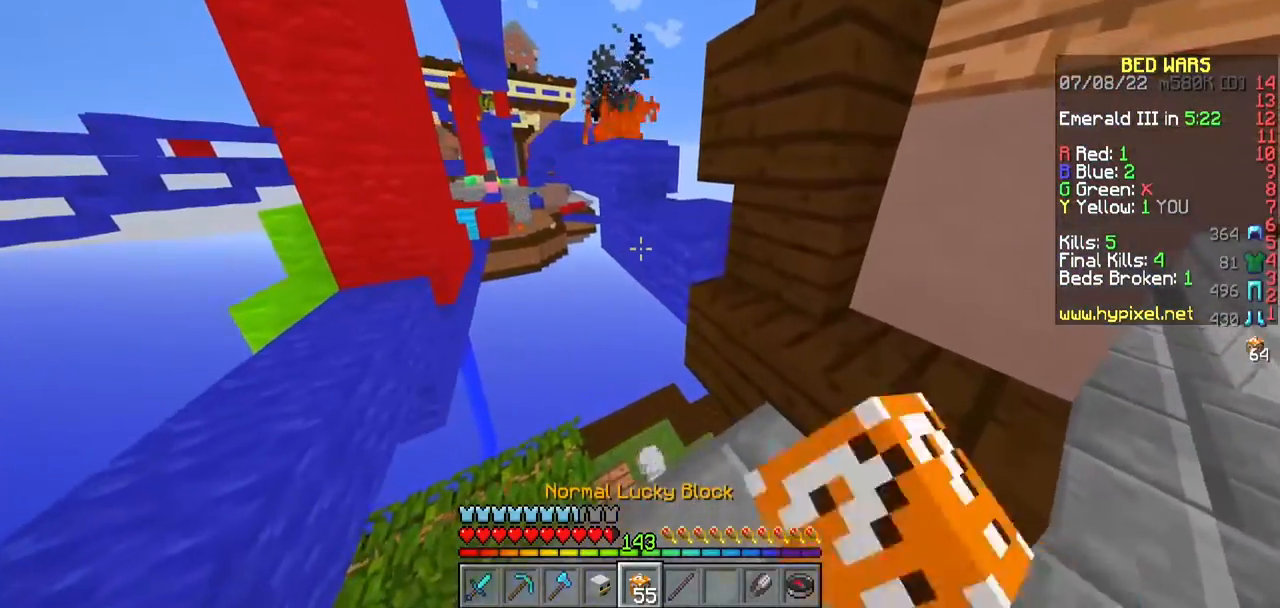
{"keys": ["s"], "mouse": ["right"], "events": [[17, "mouse_right", "up"], [83, "mouse_right", "down"], [83, "s", "down"], [200, "mouse_right", "up"], [250, "mouse_right", "down"], [467, "d", "up"]]}
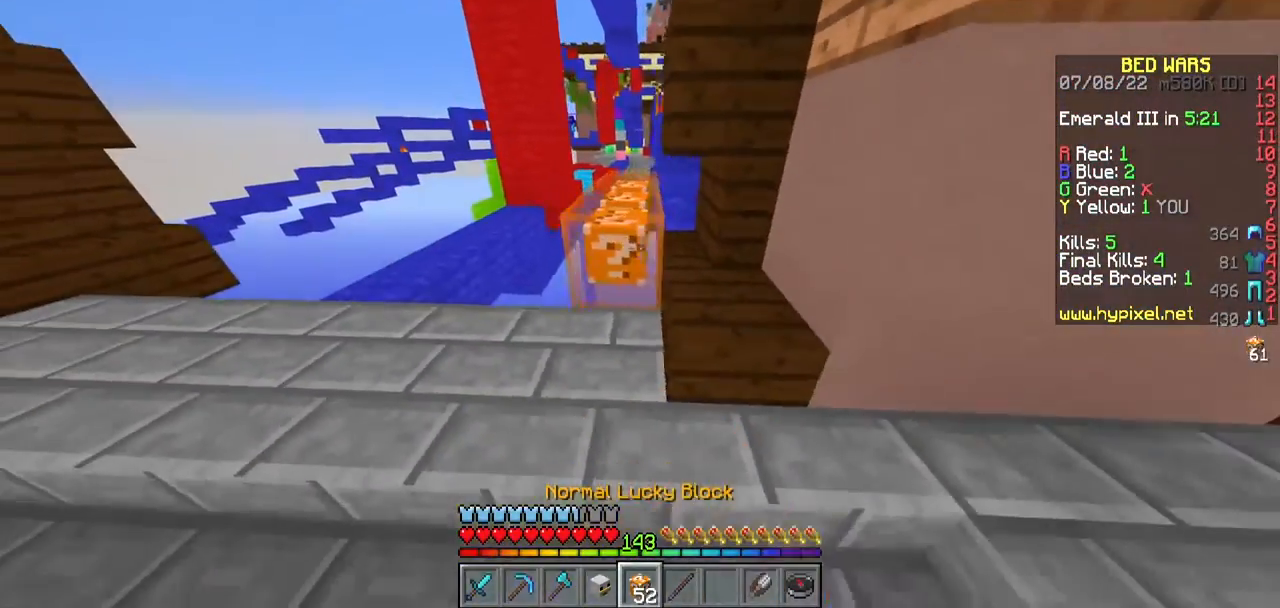
{"keys": ["w"], "mouse": [], "events": [[50, "mouse_right", "up"], [50, "s", "up"], [250, "a", "down"], [350, "w", "down"], [400, "a", "up"]]}
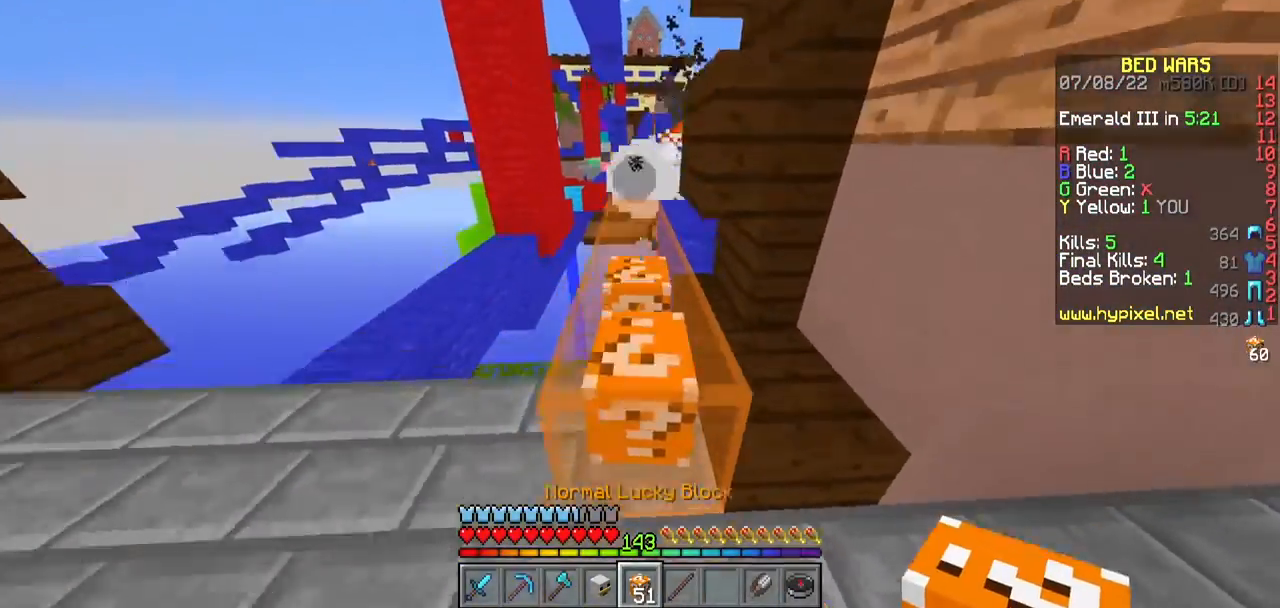
{"keys": ["d"], "mouse": [], "events": [[200, "d", "down"], [250, "d", "up"], [450, "d", "down"], [450, "w", "up"]]}
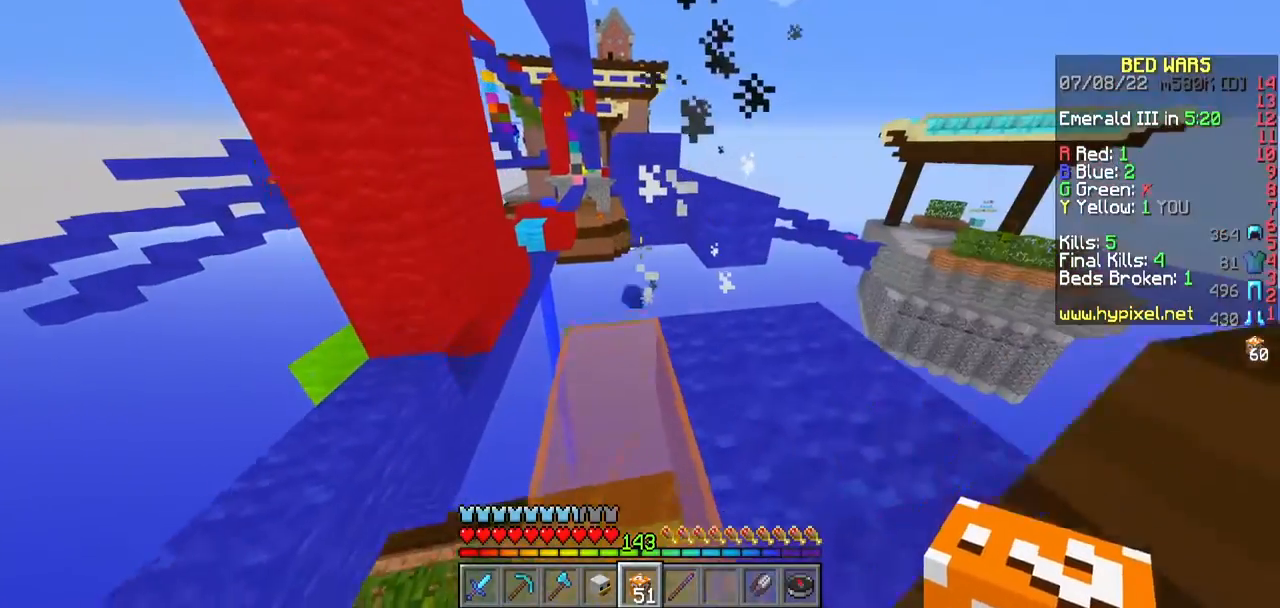
{"keys": [], "mouse": ["right"], "events": [[50, "d", "up"], [200, "s", "down"], [350, "s", "up"], [417, "mouse_right", "down"]]}
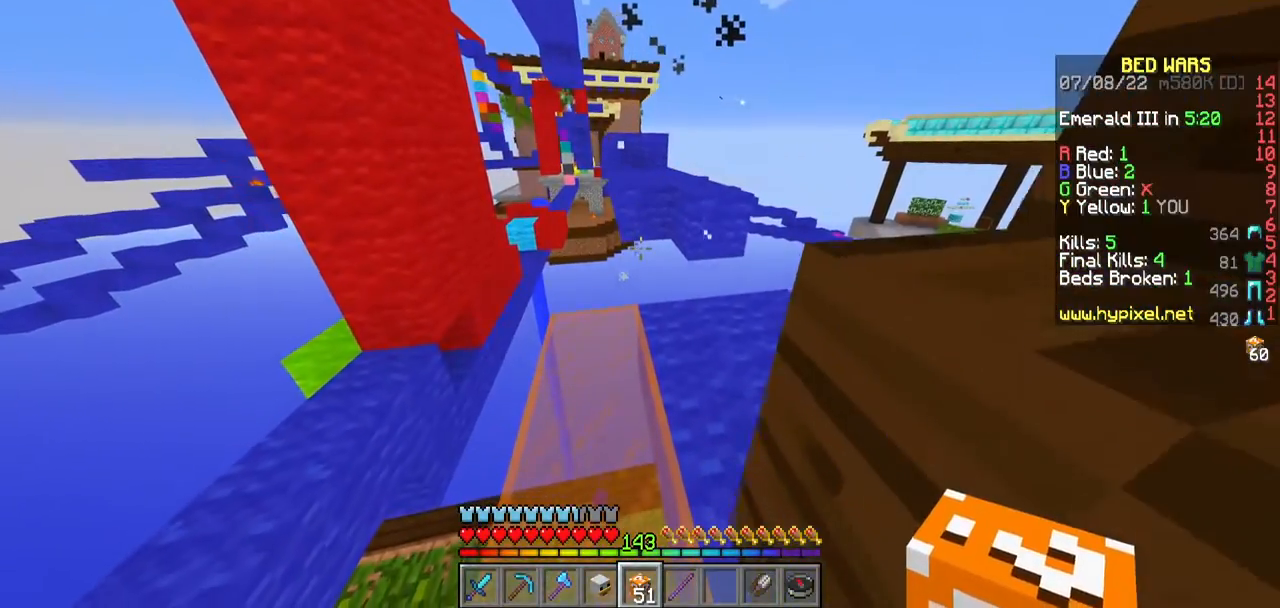
{"keys": [], "mouse": ["right"], "events": [[50, "mouse_right", "up"], [150, "mouse_right", "down"], [250, "mouse_right", "up"], [350, "w", "down"], [417, "mouse_right", "down"], [500, "w", "up"]]}
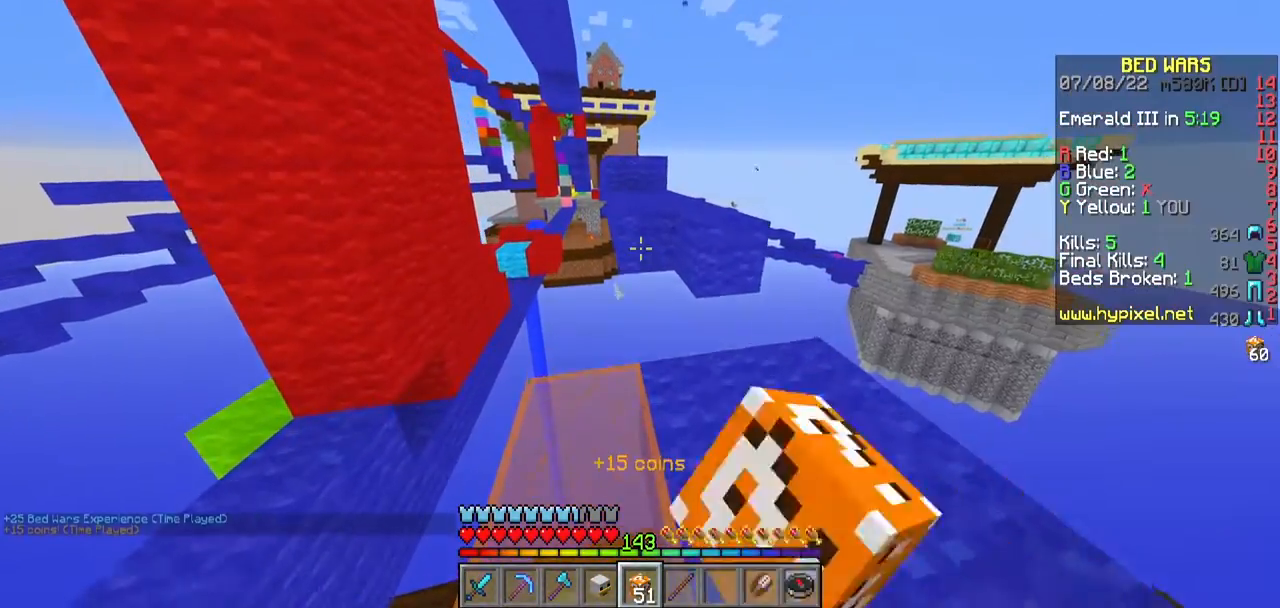
{"keys": ["s"], "mouse": [], "events": [[50, "mouse_right", "up"], [83, "s", "down"], [117, "mouse_right", "down"], [200, "mouse_right", "up"], [300, "mouse_right", "down"], [400, "mouse_right", "up"]]}
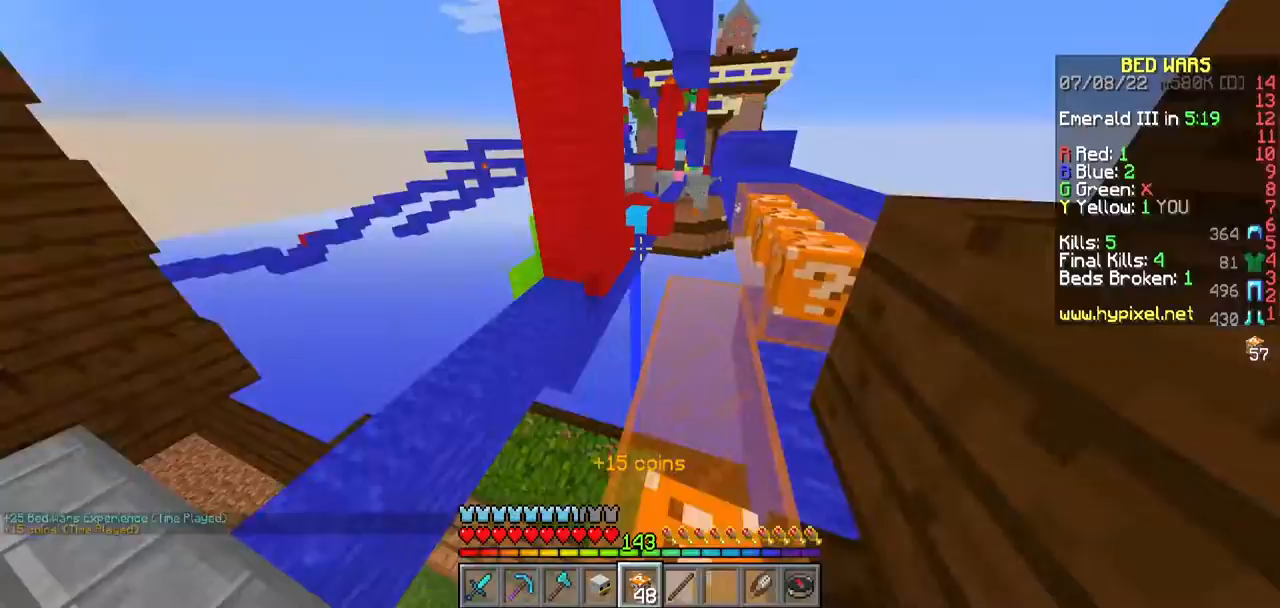
{"keys": ["a"], "mouse": ["left"], "events": [[283, "s", "up"], [350, "a", "down"], [450, "mouse_left", "down"]]}
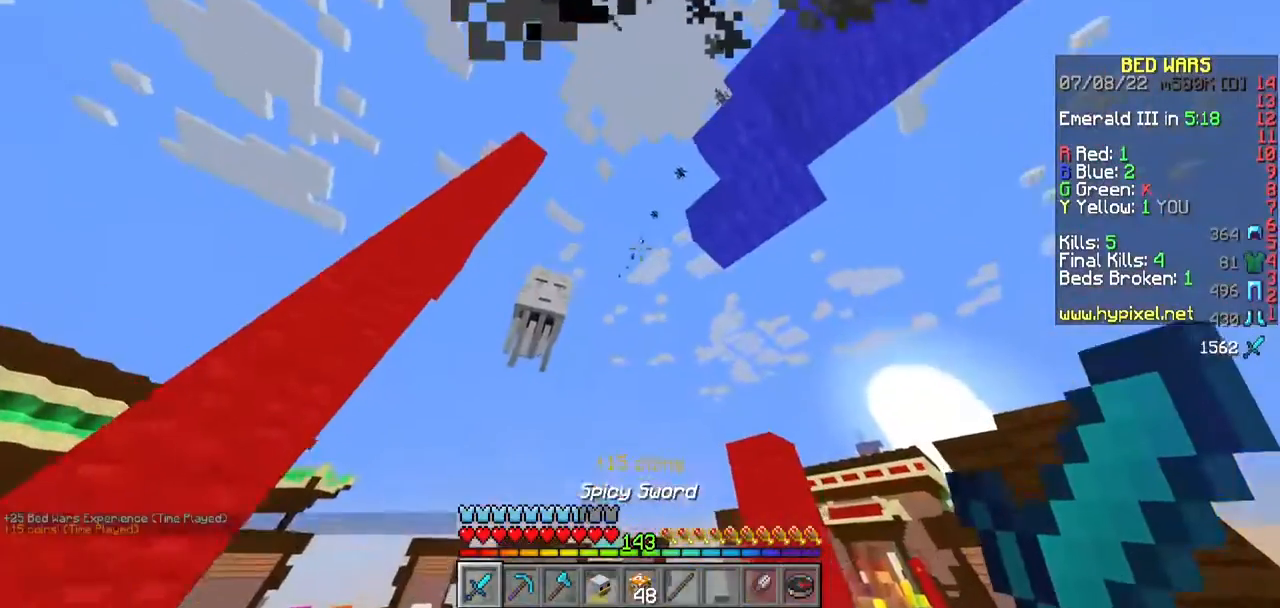
{"keys": ["w"], "mouse": ["left"], "events": [[100, "mouse_left", "up"], [150, "a", "up"], [150, "mouse_left", "down"], [300, "w", "down"], [433, "mouse_left", "up"], [483, "mouse_left", "down"]]}